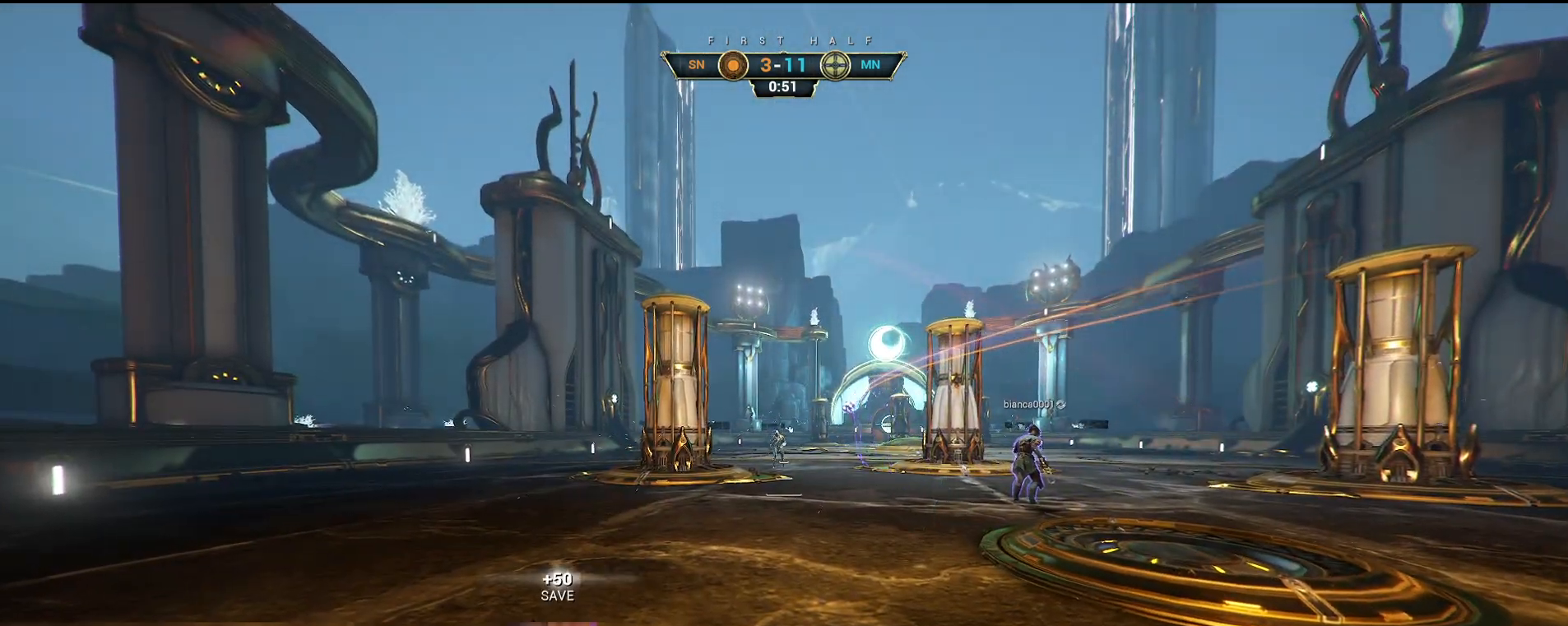
Gameplay with keyboard and mouse; each line is a JSON object with the keys and mouse buttons held at the frame after it. "events" lists presses ("down") and releases ("up") of "a", "ctrl", "d", "e", "q", "s", "shift", "space", "w", "mouse_left", "mouse_wheel", "mouse_right", "mouse_mb4" and "mouse_mb5" between this image and that frame as [ms after this image, input, new state], when the widget could be followed in between. "mouse_left", "mouse_wheel", "mouse_right", "mouse_mb4", "mouse_mb5" = the "left", "wheel", "right", "mb4", "mb5" buttons of the "mouse" list. No other keys are recorded. "wheel" means that the mouse wheel is clicked or scrolled. Not read: mouse_move.
{"keys": ["d", "w"], "mouse": [], "events": []}
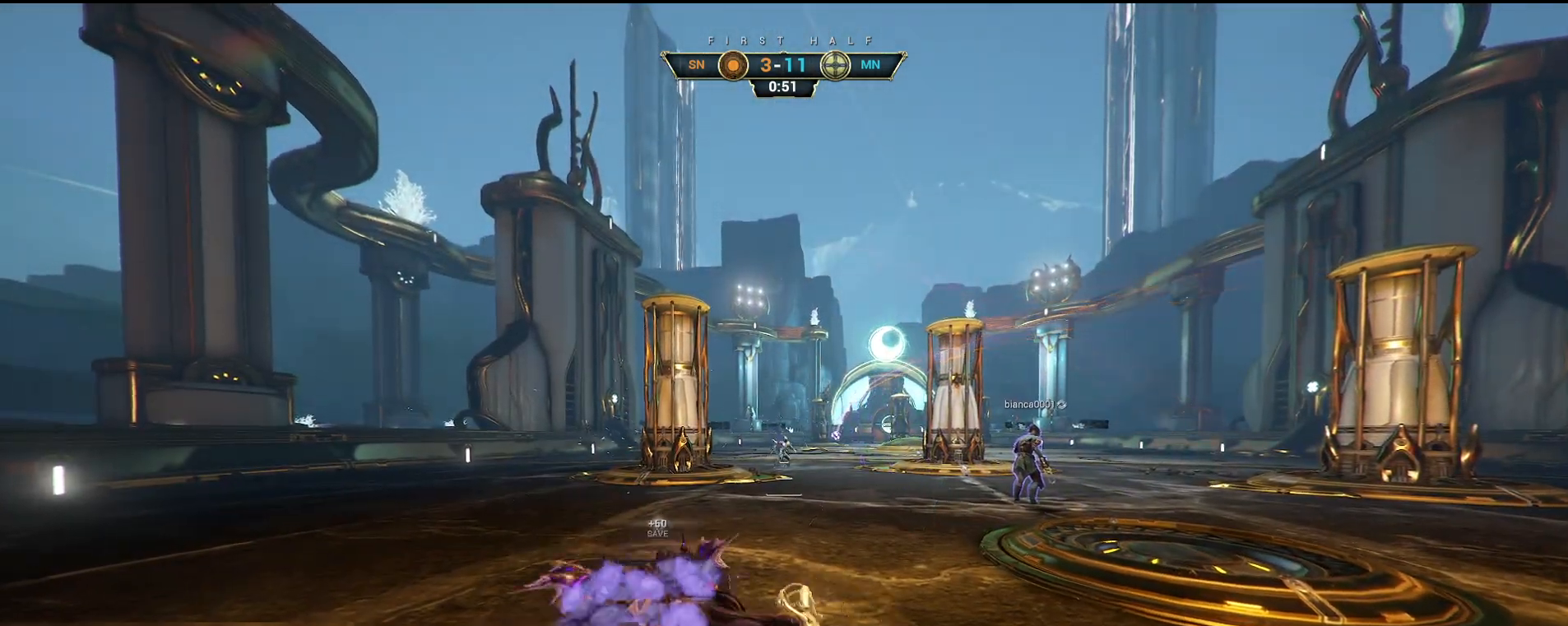
{"keys": ["d"], "mouse": [], "events": [[417, "w", "up"]]}
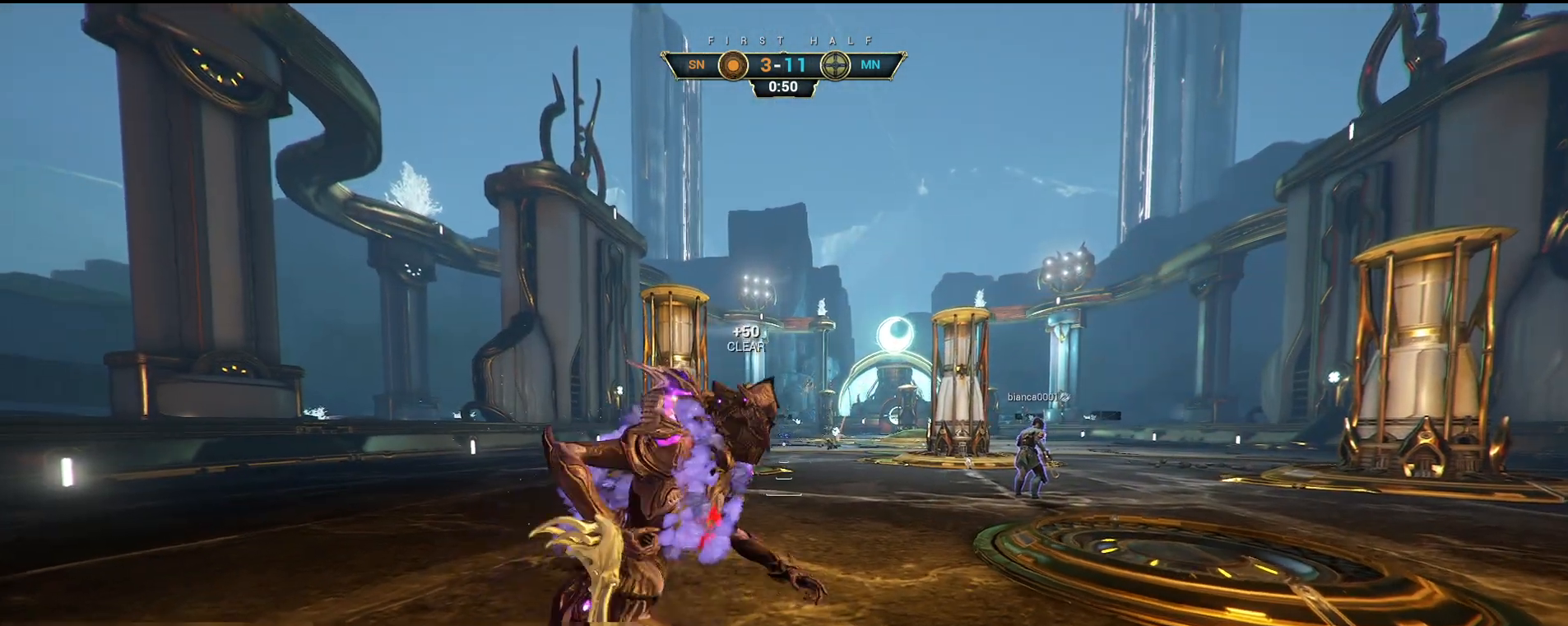
{"keys": ["w"], "mouse": [], "events": [[400, "w", "down"], [450, "d", "up"]]}
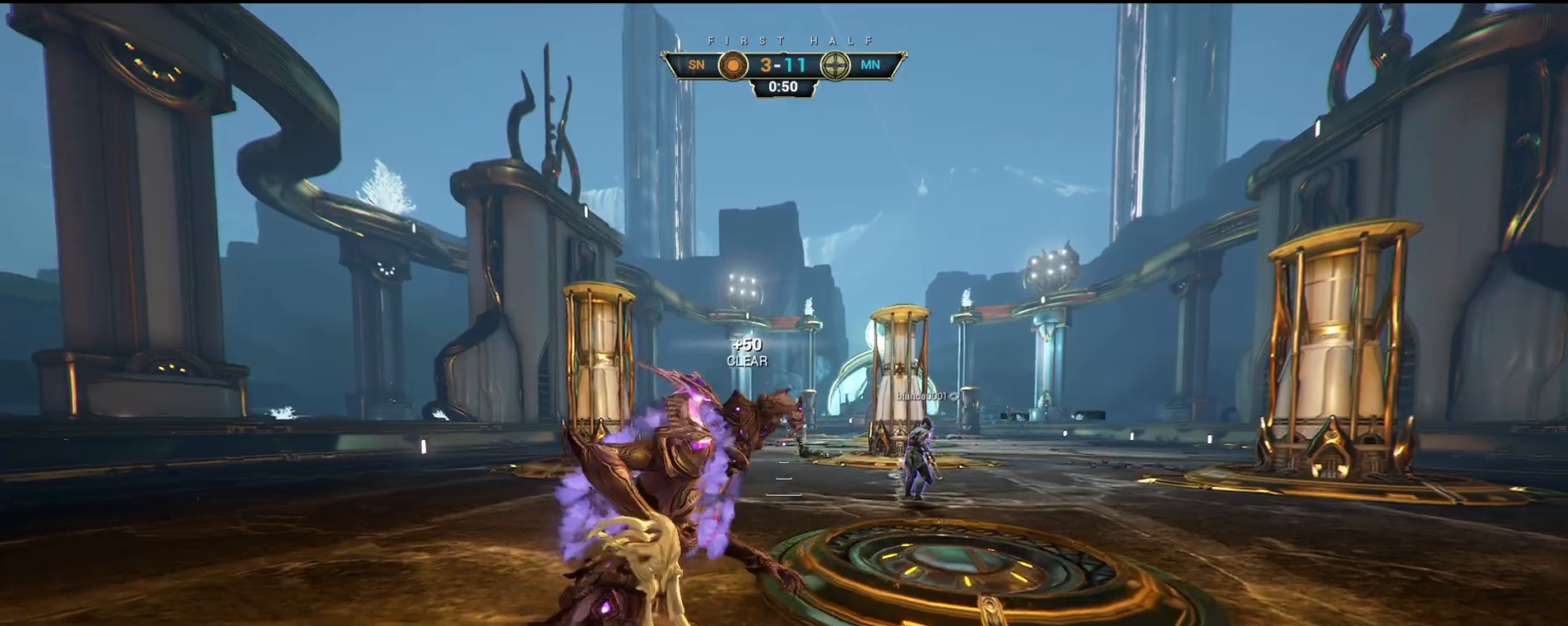
{"keys": ["s"], "mouse": [], "events": [[250, "w", "up"], [367, "s", "down"]]}
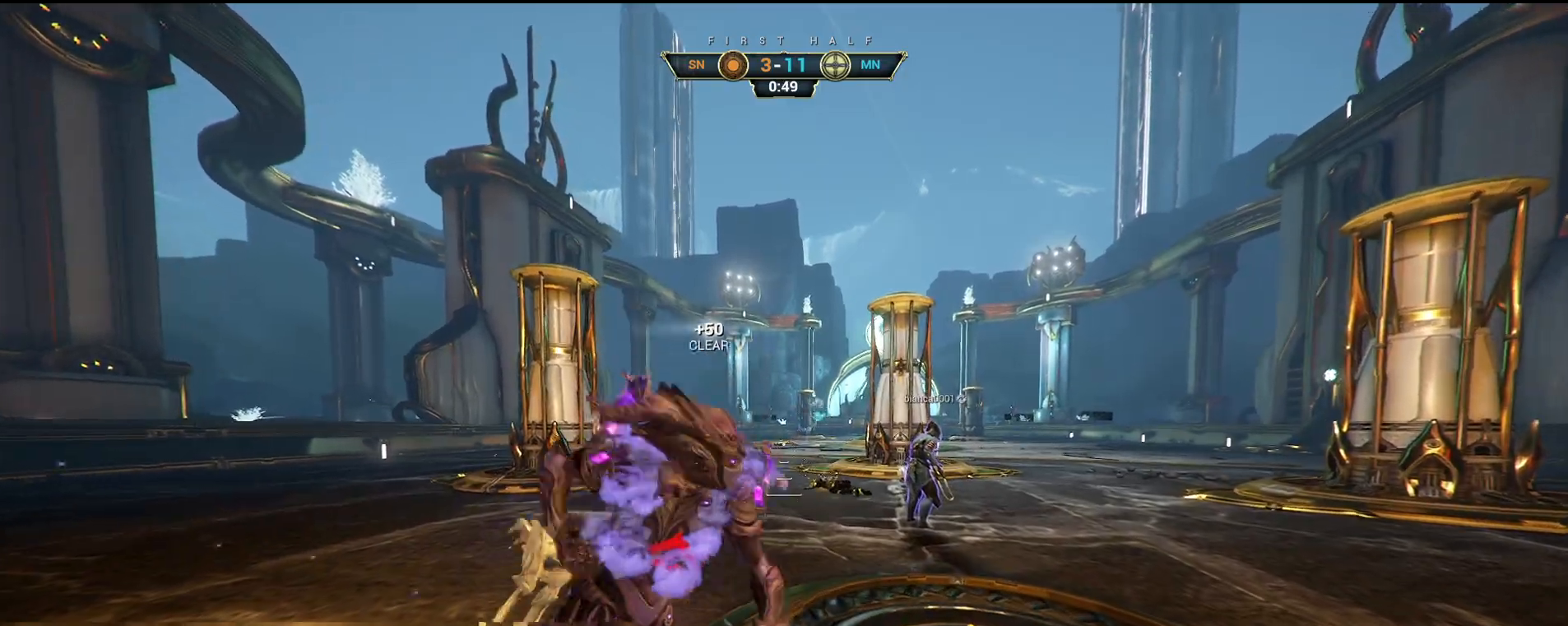
{"keys": ["d", "s"], "mouse": [], "events": [[83, "ctrl", "down"], [200, "ctrl", "up"], [433, "d", "down"]]}
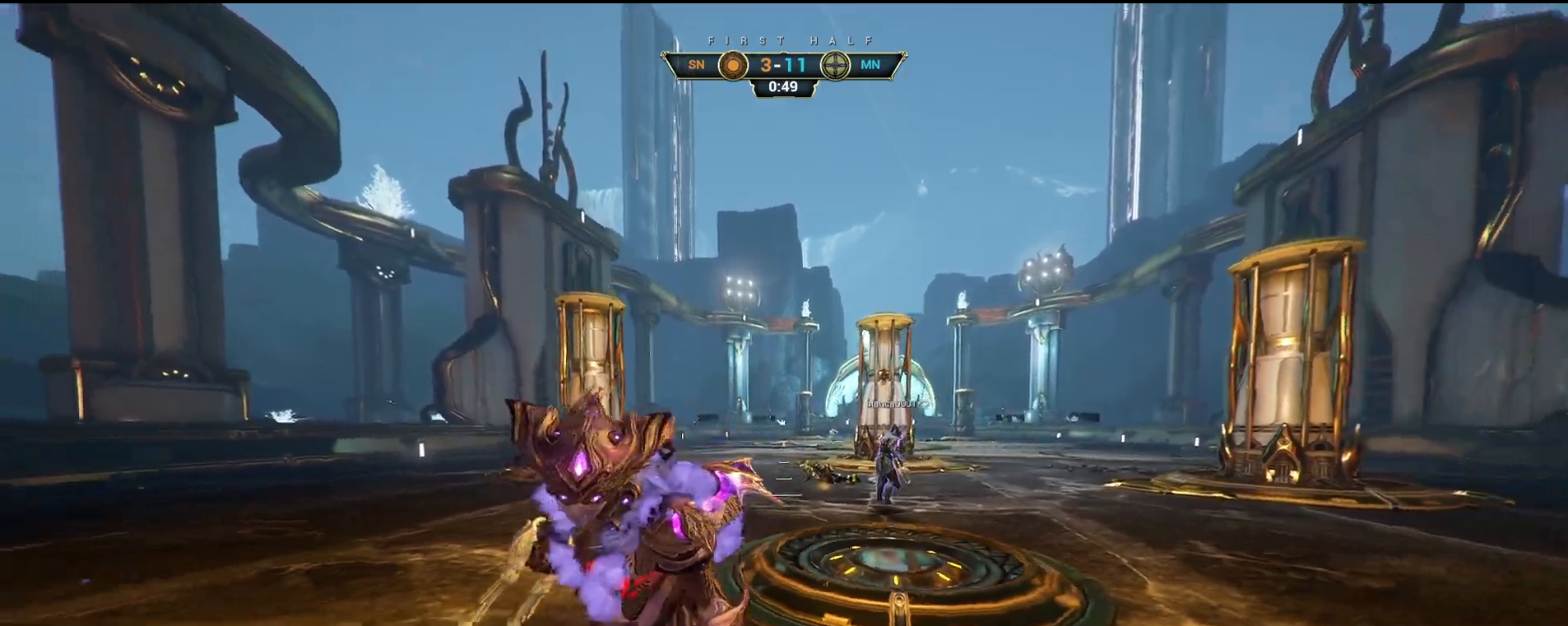
{"keys": ["s"], "mouse": [], "events": [[150, "d", "up"]]}
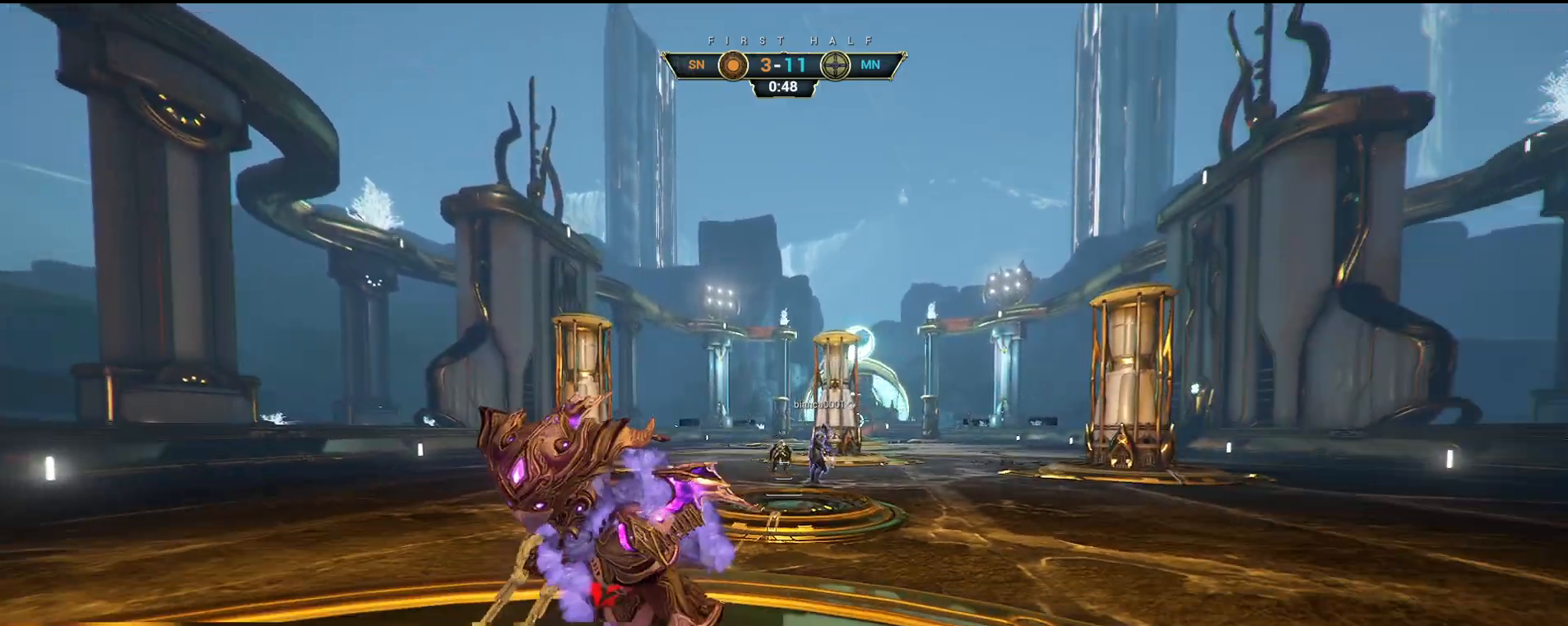
{"keys": [], "mouse": [], "events": [[50, "s", "up"], [350, "w", "down"], [500, "w", "up"]]}
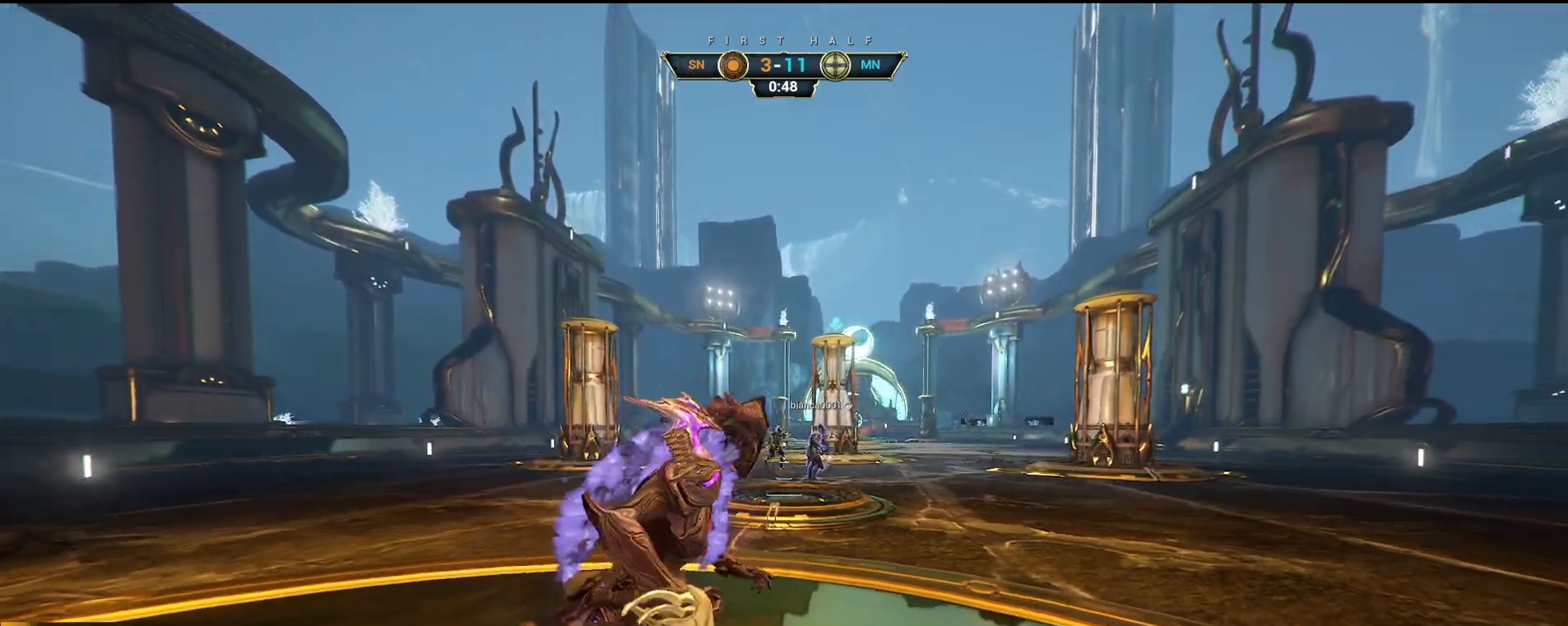
{"keys": [], "mouse": [], "events": []}
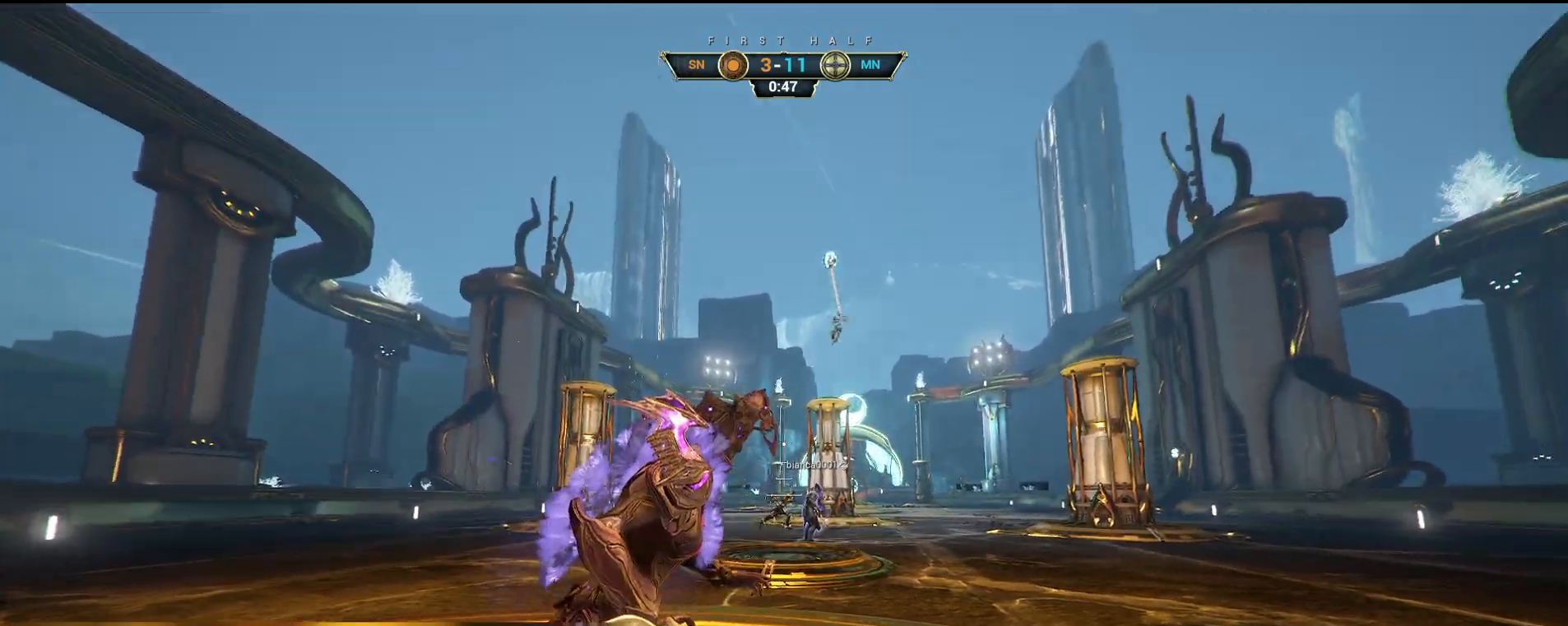
{"keys": ["w"], "mouse": [], "events": [[17, "space", "down"], [133, "space", "up"], [267, "w", "down"], [367, "space", "down"], [400, "ctrl", "down"], [483, "ctrl", "up"], [500, "space", "up"]]}
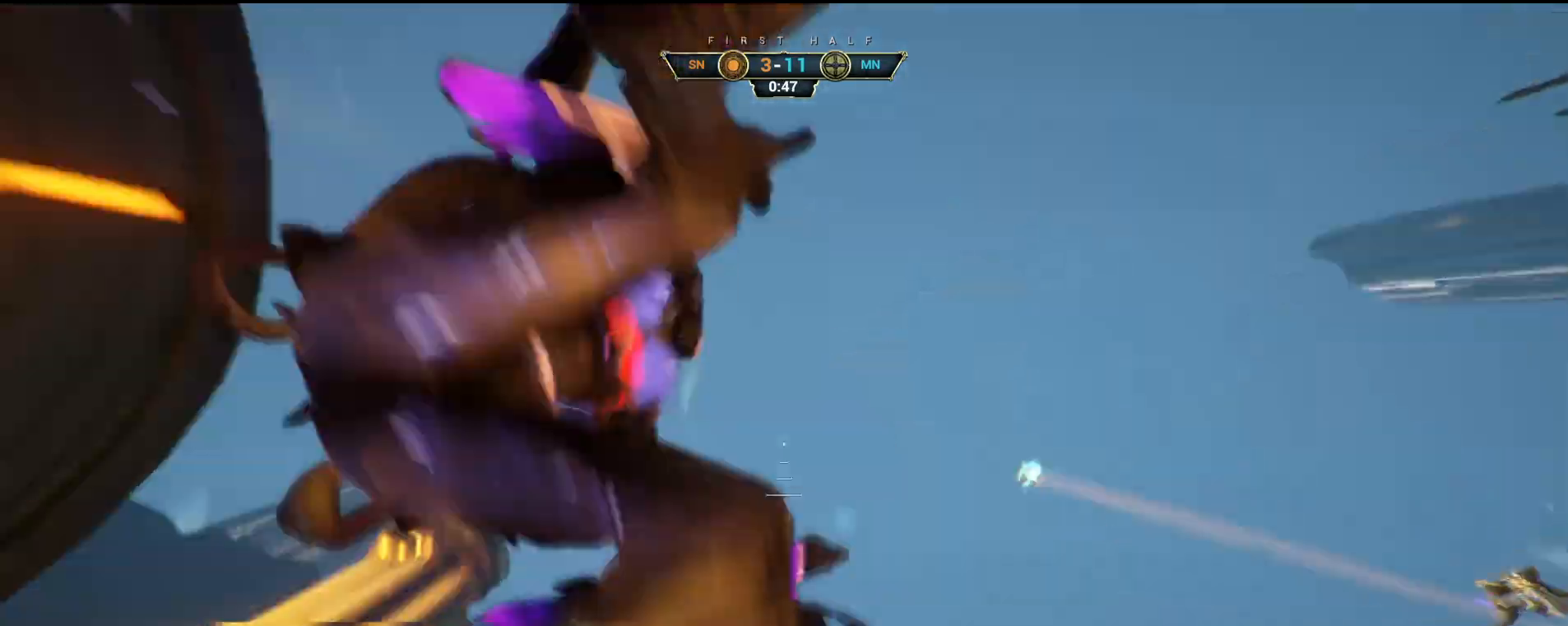
{"keys": ["w"], "mouse": [], "events": [[417, "e", "down"], [483, "e", "up"]]}
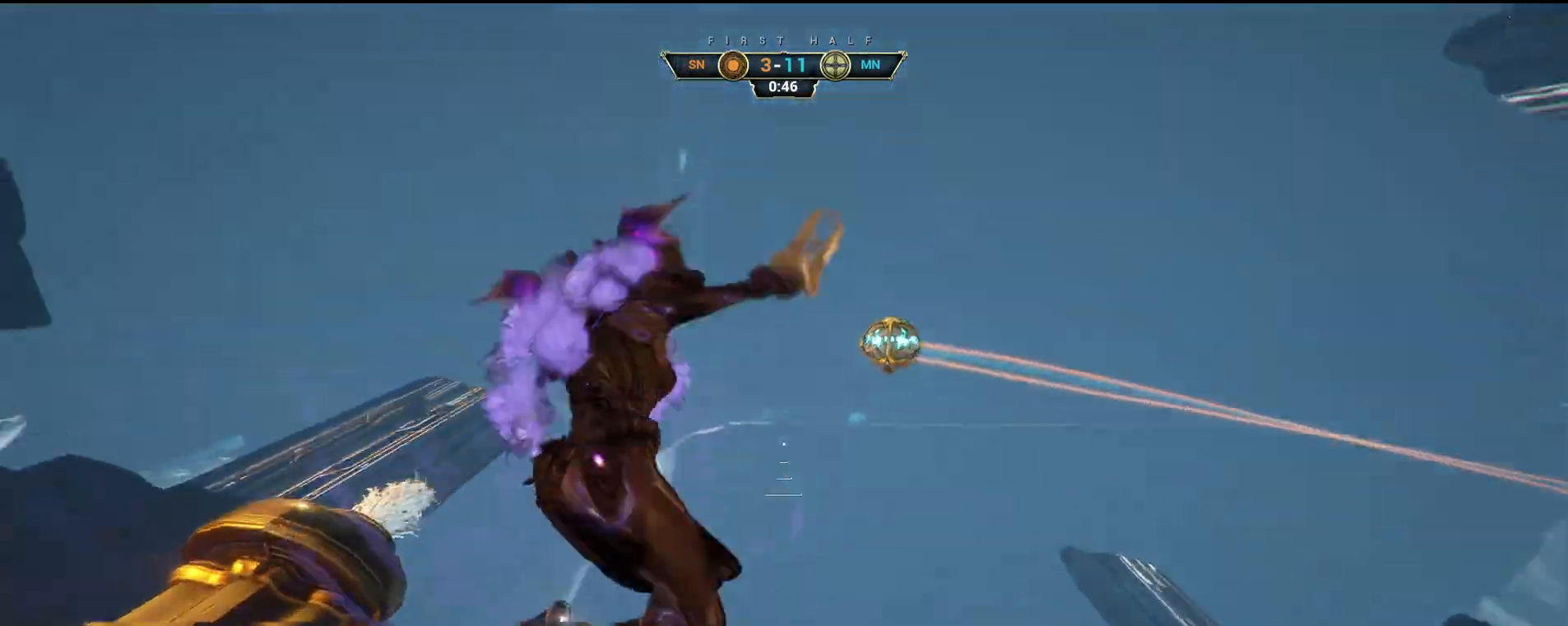
{"keys": ["a", "s"], "mouse": ["right"], "events": [[50, "w", "up"], [67, "a", "down"], [150, "w", "down"], [167, "s", "down"], [183, "w", "up"], [250, "s", "up"], [367, "mouse_right", "down"], [467, "s", "down"]]}
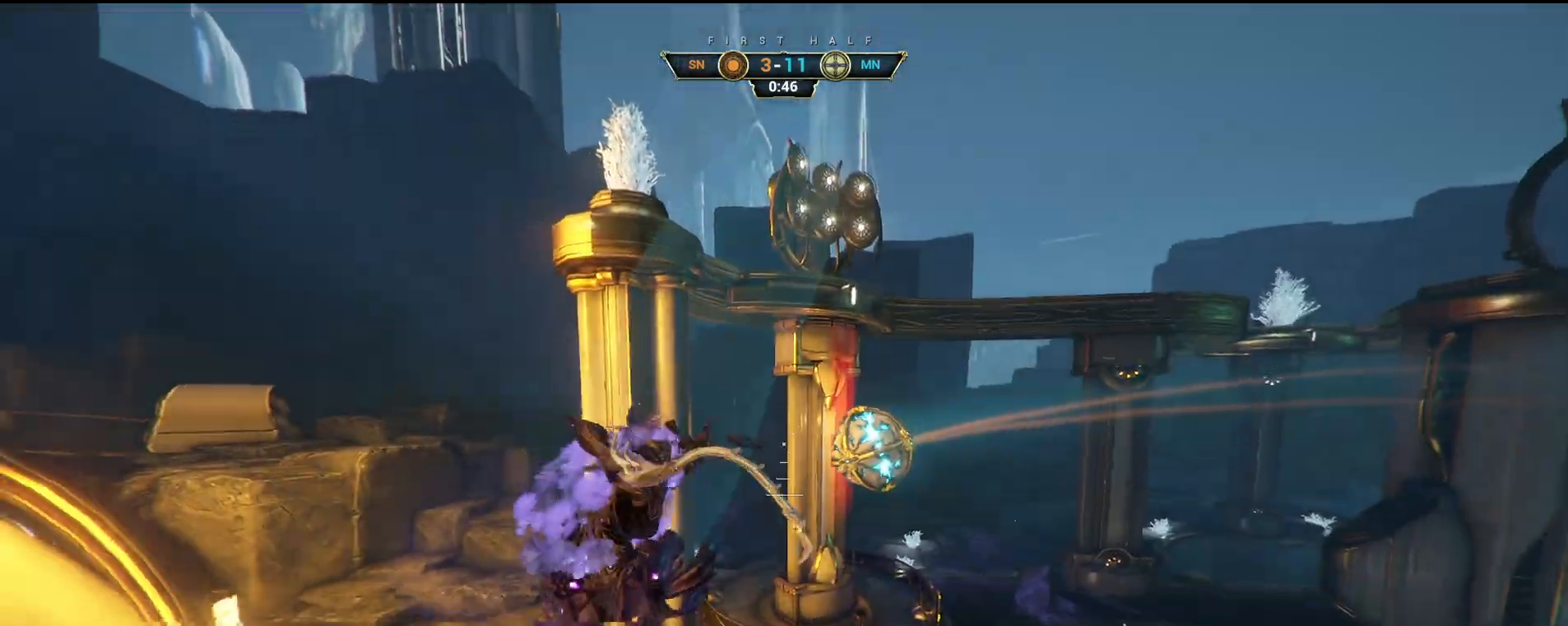
{"keys": ["e", "w"], "mouse": [], "events": [[133, "s", "up"], [233, "w", "down"], [283, "a", "up"], [483, "e", "down"], [483, "mouse_right", "up"]]}
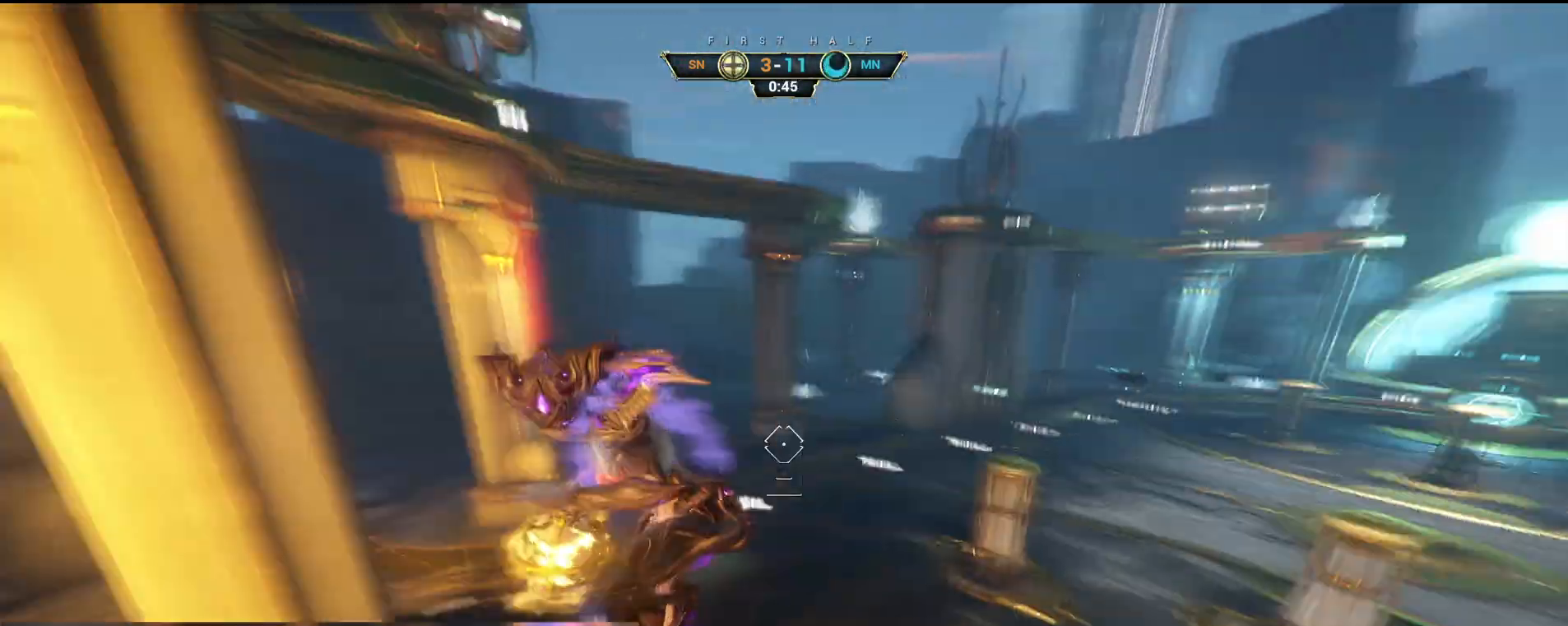
{"keys": ["d", "w"], "mouse": ["right"], "events": [[67, "e", "up"], [350, "d", "down"], [450, "mouse_right", "down"]]}
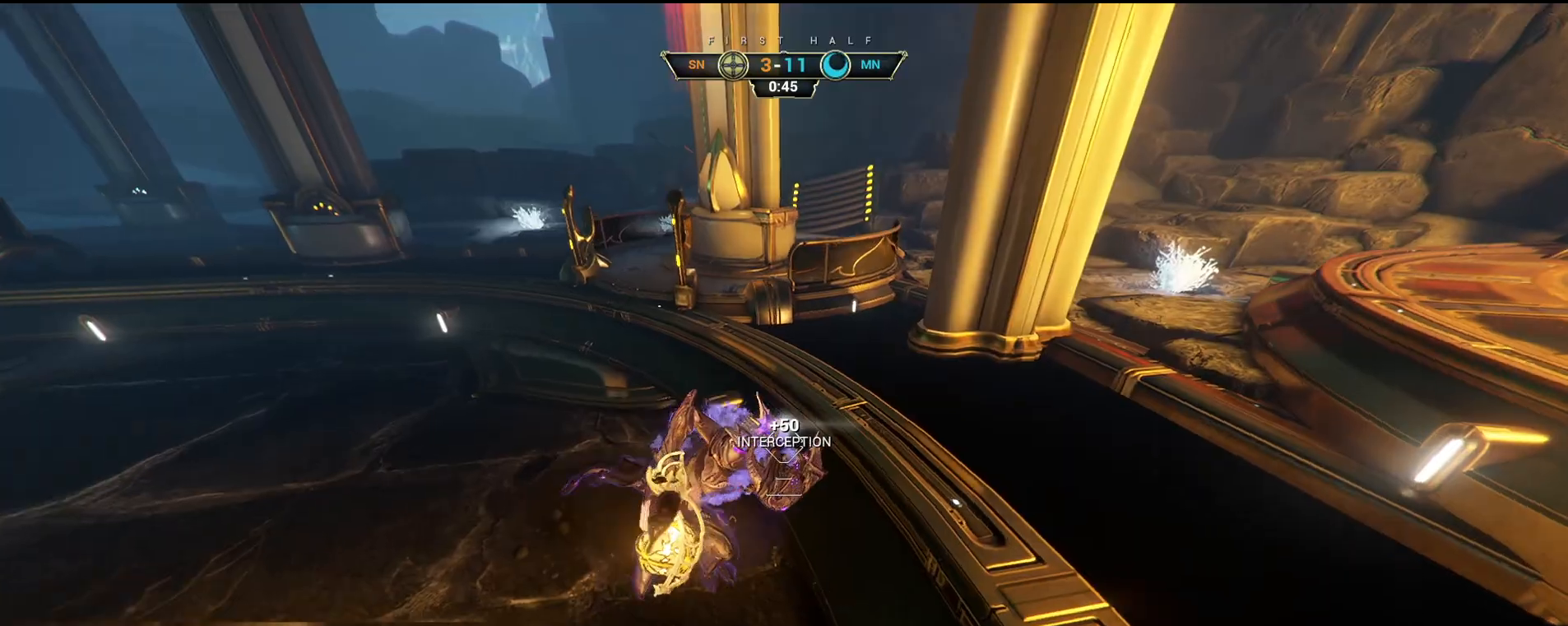
{"keys": [], "mouse": [], "events": [[167, "mouse_right", "up"], [233, "d", "up"], [283, "w", "up"]]}
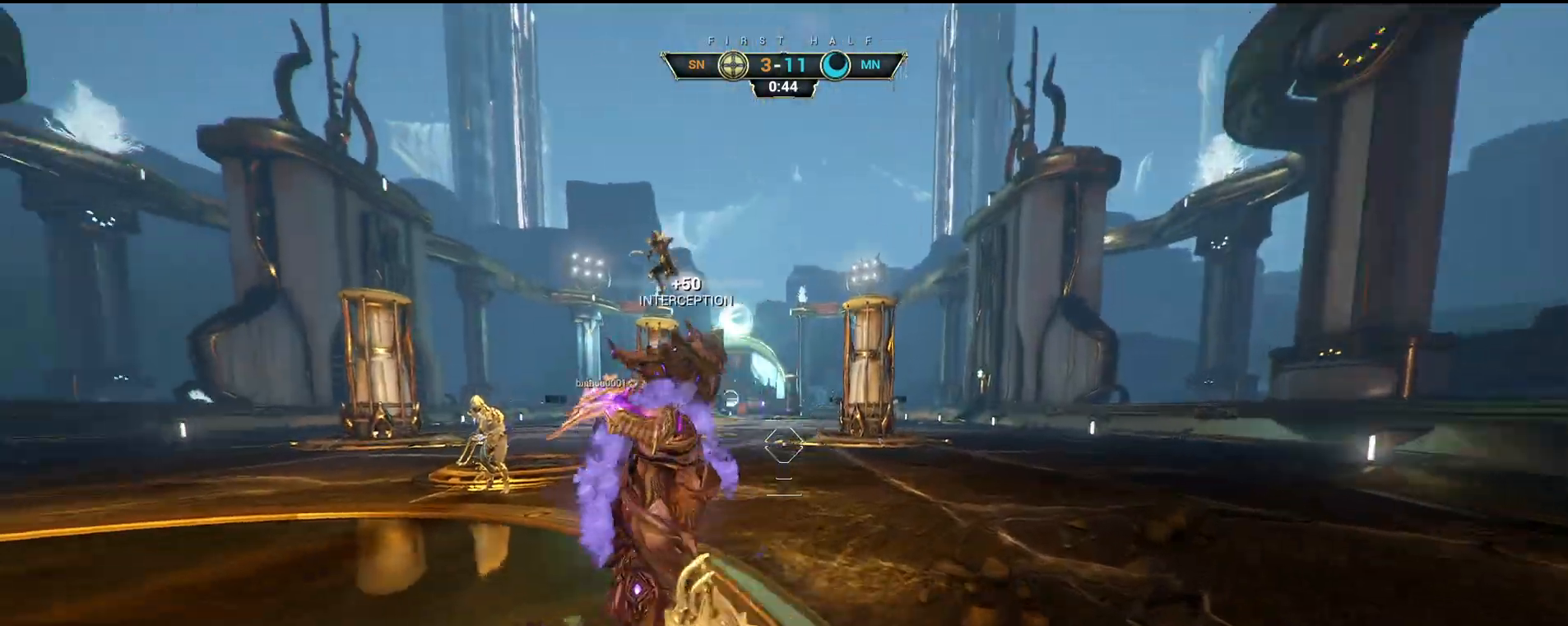
{"keys": ["a", "e"], "mouse": [], "events": [[133, "a", "down"], [150, "s", "down"], [183, "space", "down"], [267, "space", "up"], [367, "s", "up"], [450, "e", "down"]]}
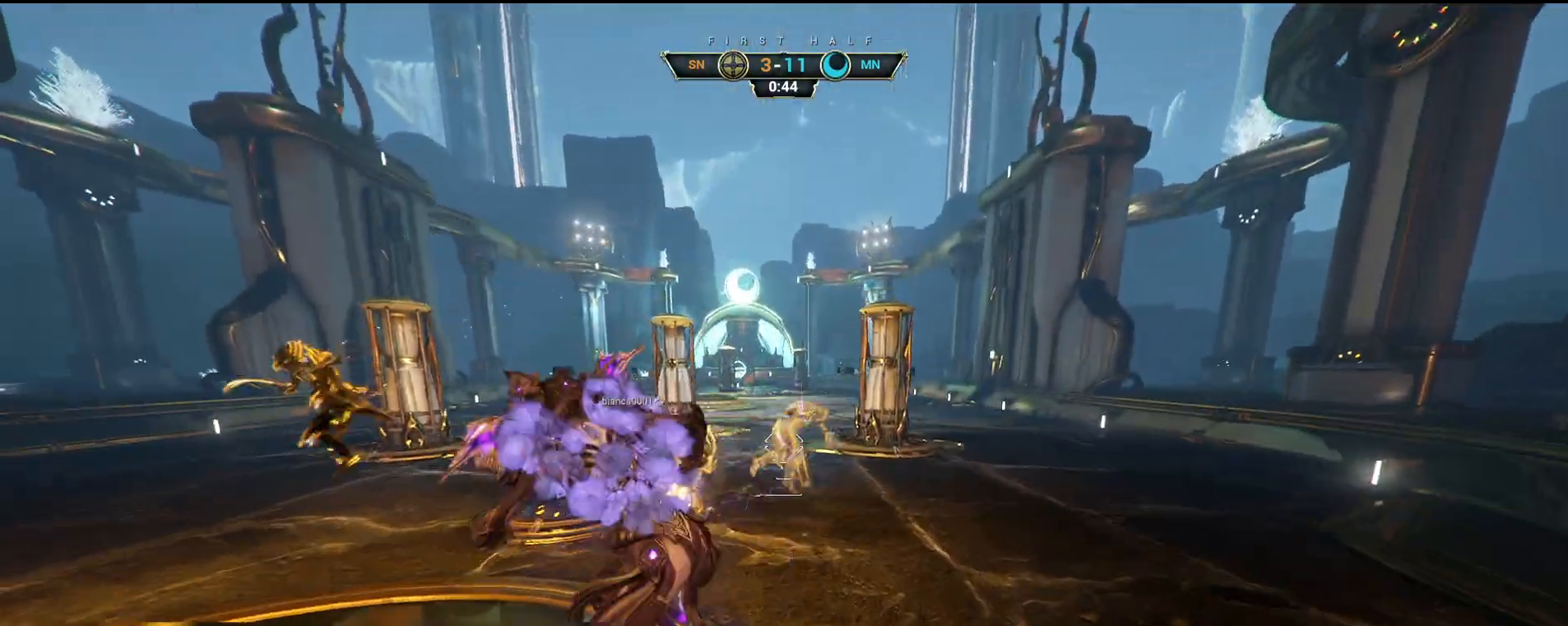
{"keys": ["a"], "mouse": [], "events": [[33, "e", "up"], [83, "d", "down"], [117, "d", "up"]]}
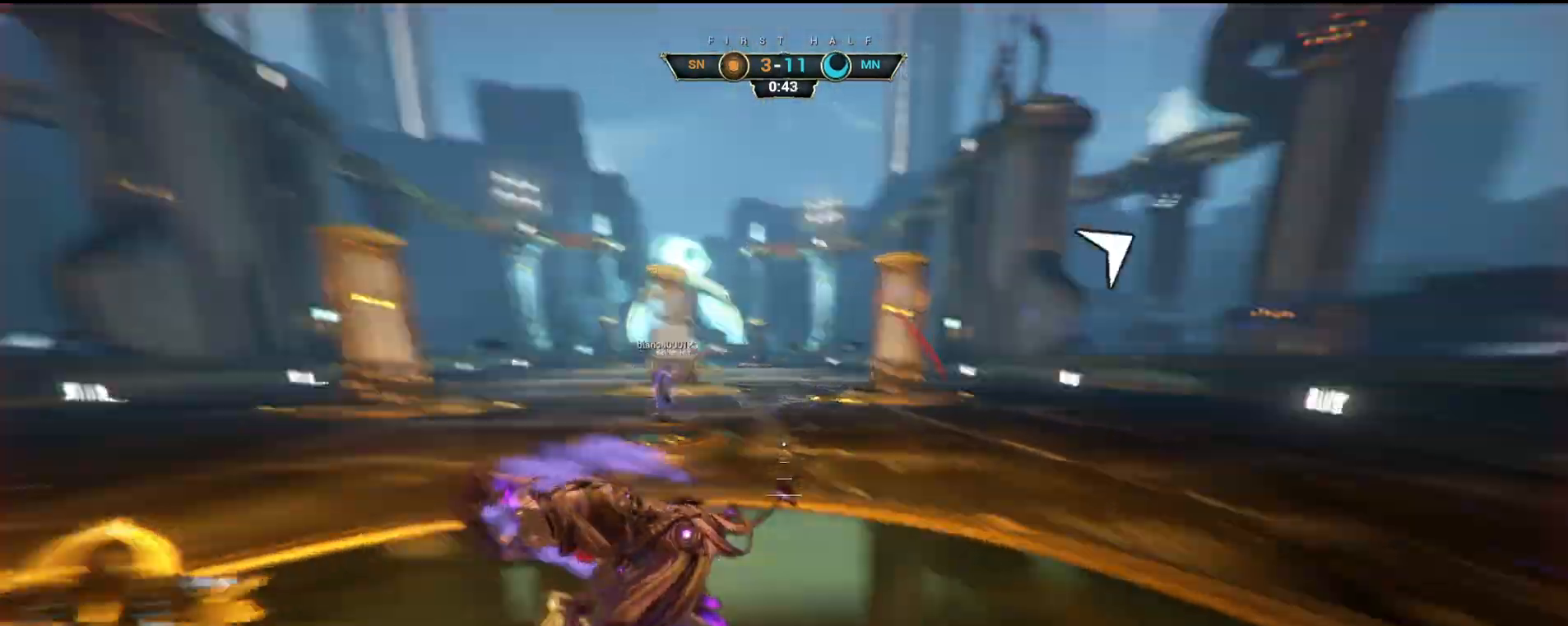
{"keys": [], "mouse": [], "events": [[133, "w", "down"], [200, "a", "up"], [250, "w", "up"]]}
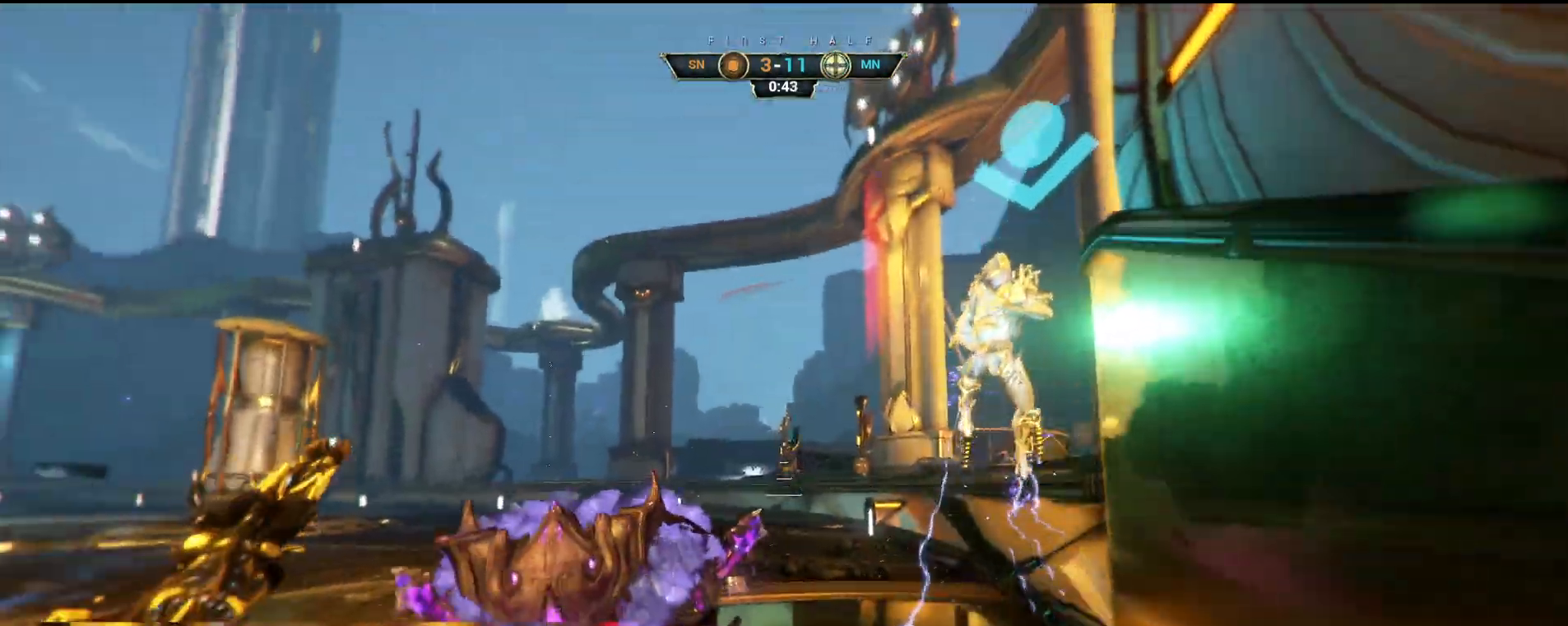
{"keys": ["w"], "mouse": [], "events": [[33, "space", "down"], [100, "e", "down"], [183, "e", "up"], [183, "space", "up"], [217, "w", "down"], [300, "ctrl", "down"], [317, "space", "down"], [367, "space", "up"], [433, "ctrl", "up"], [450, "space", "down"], [500, "space", "up"]]}
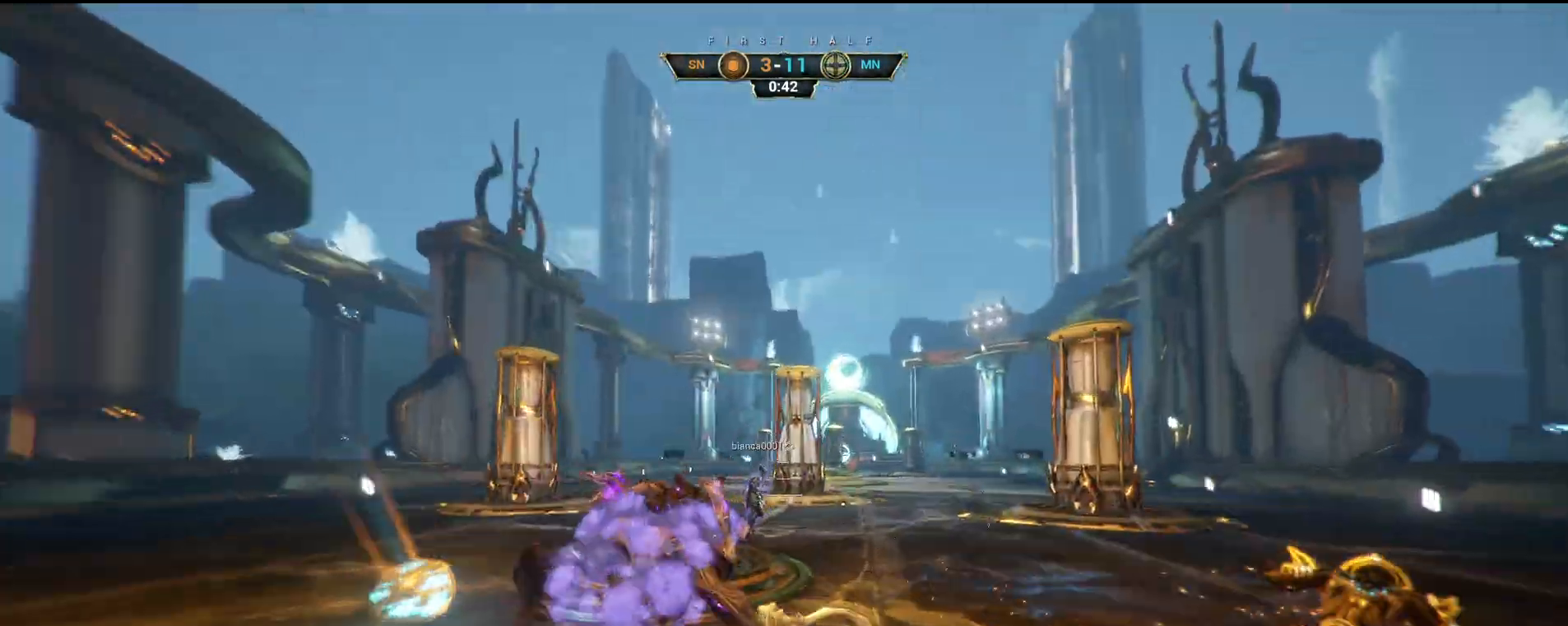
{"keys": ["a", "w"], "mouse": [], "events": [[17, "mouse_right", "down"], [33, "a", "down"], [117, "e", "down"], [167, "mouse_right", "up"], [250, "e", "up"], [267, "w", "up"], [333, "w", "down"]]}
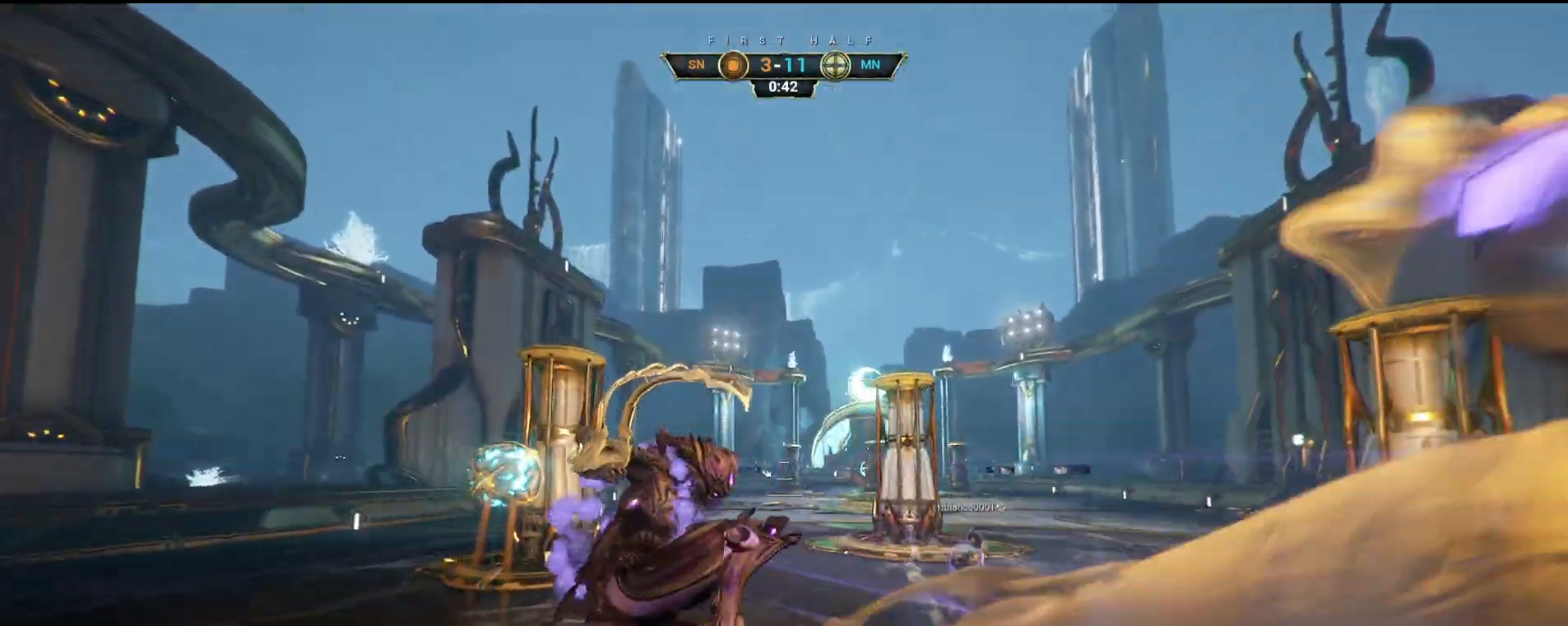
{"keys": ["a", "w"], "mouse": ["right"], "events": [[283, "mouse_right", "down"], [383, "ctrl", "down"], [483, "ctrl", "up"]]}
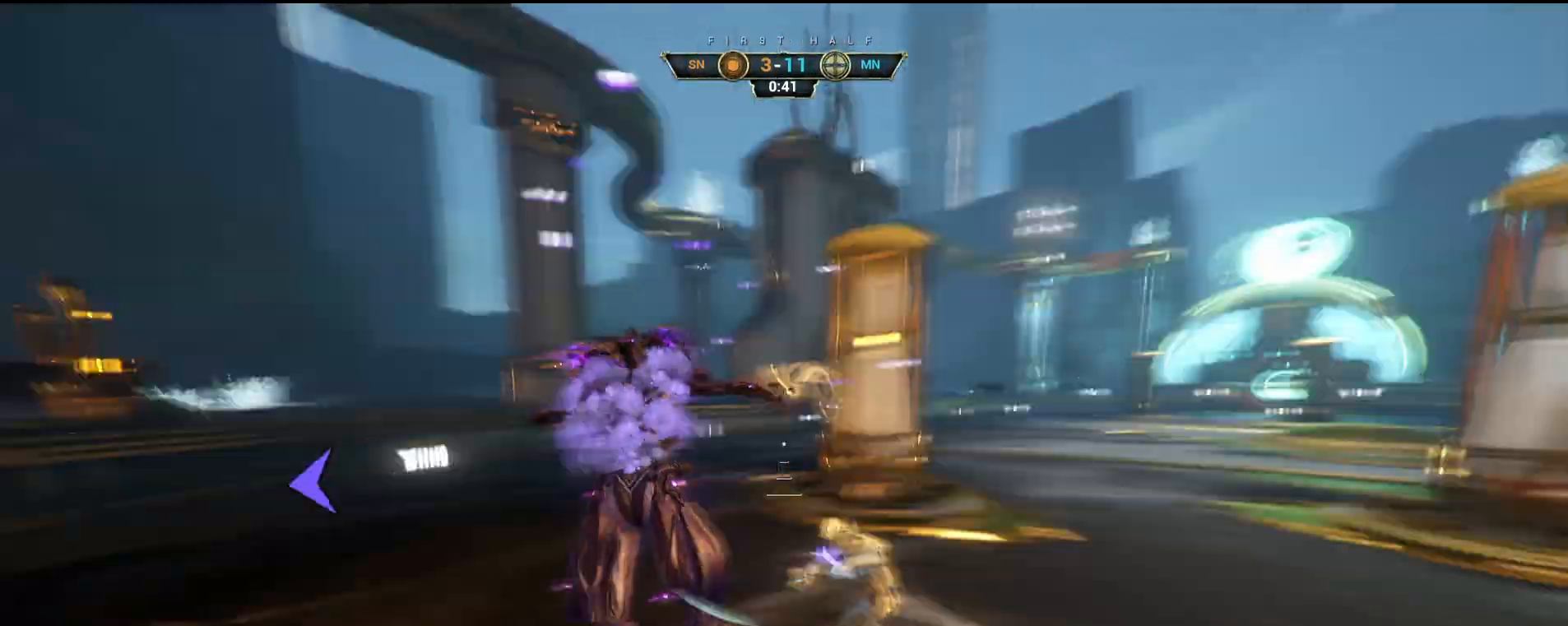
{"keys": ["w"], "mouse": [], "events": [[17, "mouse_right", "up"], [433, "a", "up"]]}
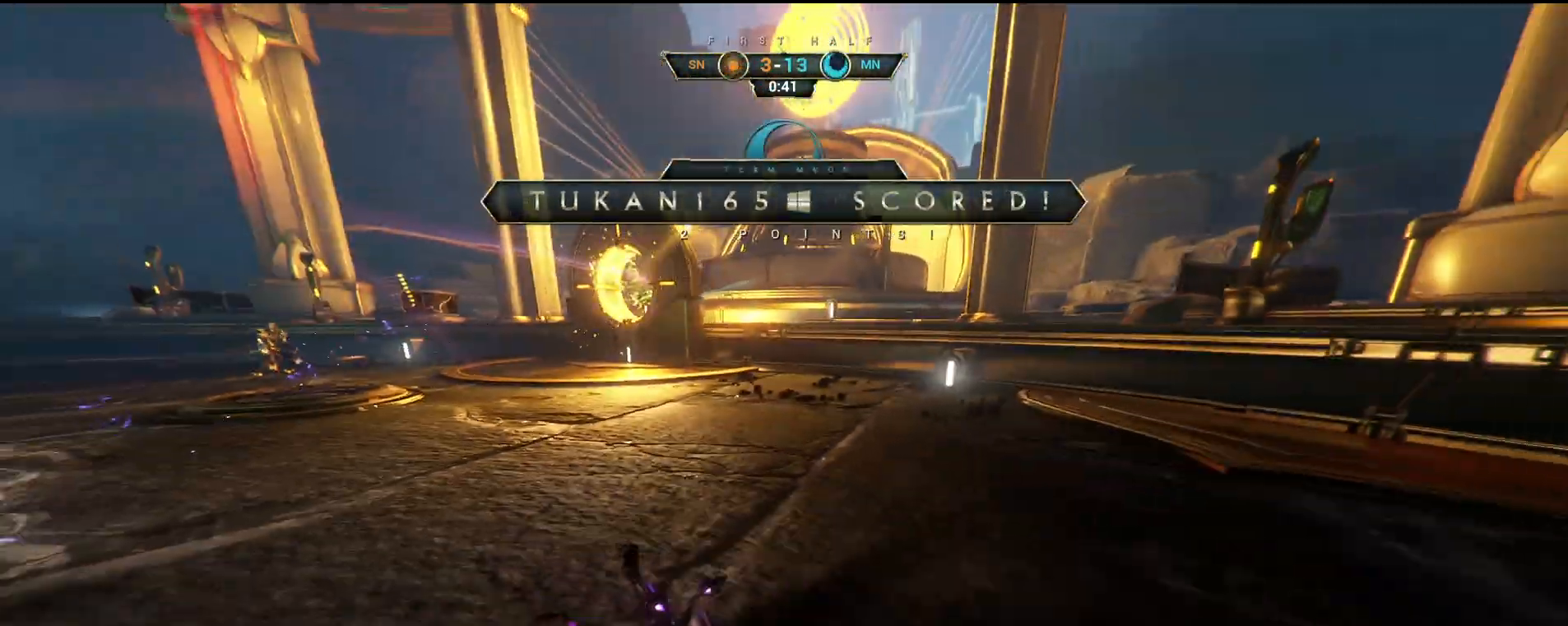
{"keys": ["w"], "mouse": [], "events": []}
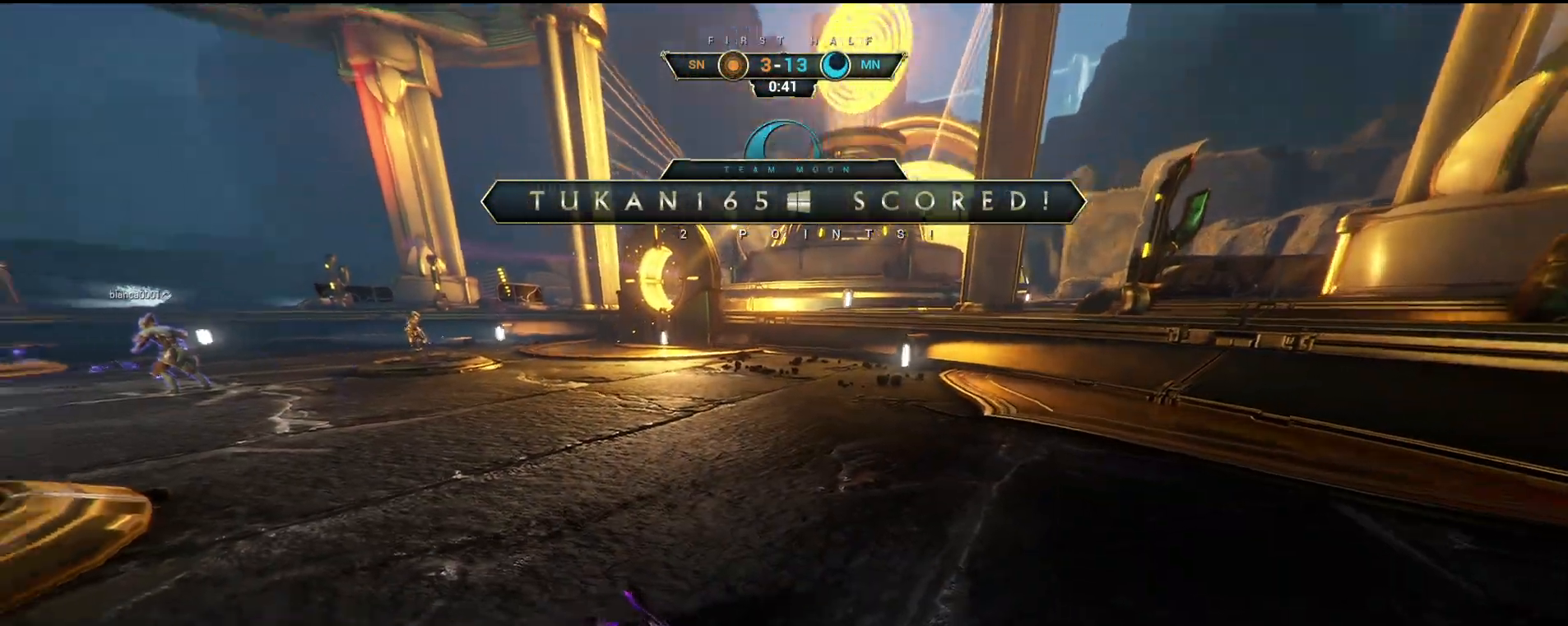
{"keys": ["w"], "mouse": [], "events": []}
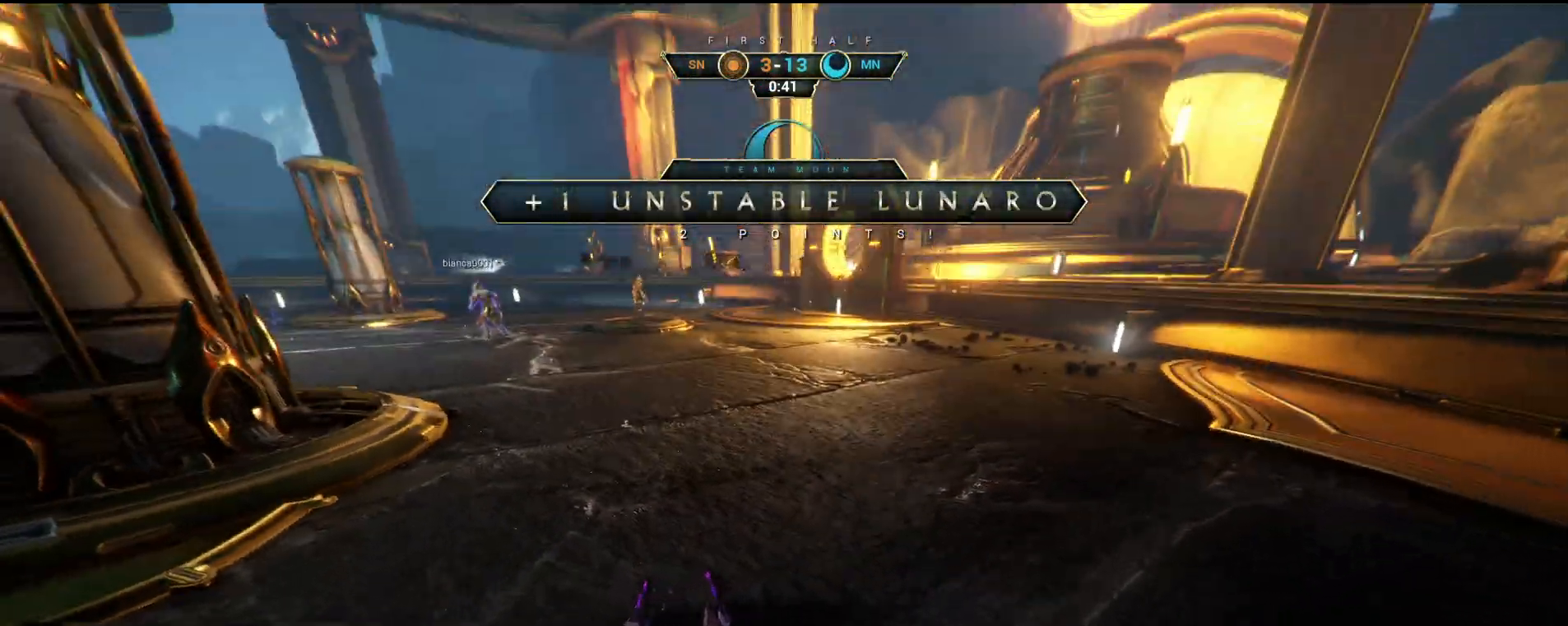
{"keys": ["w"], "mouse": [], "events": []}
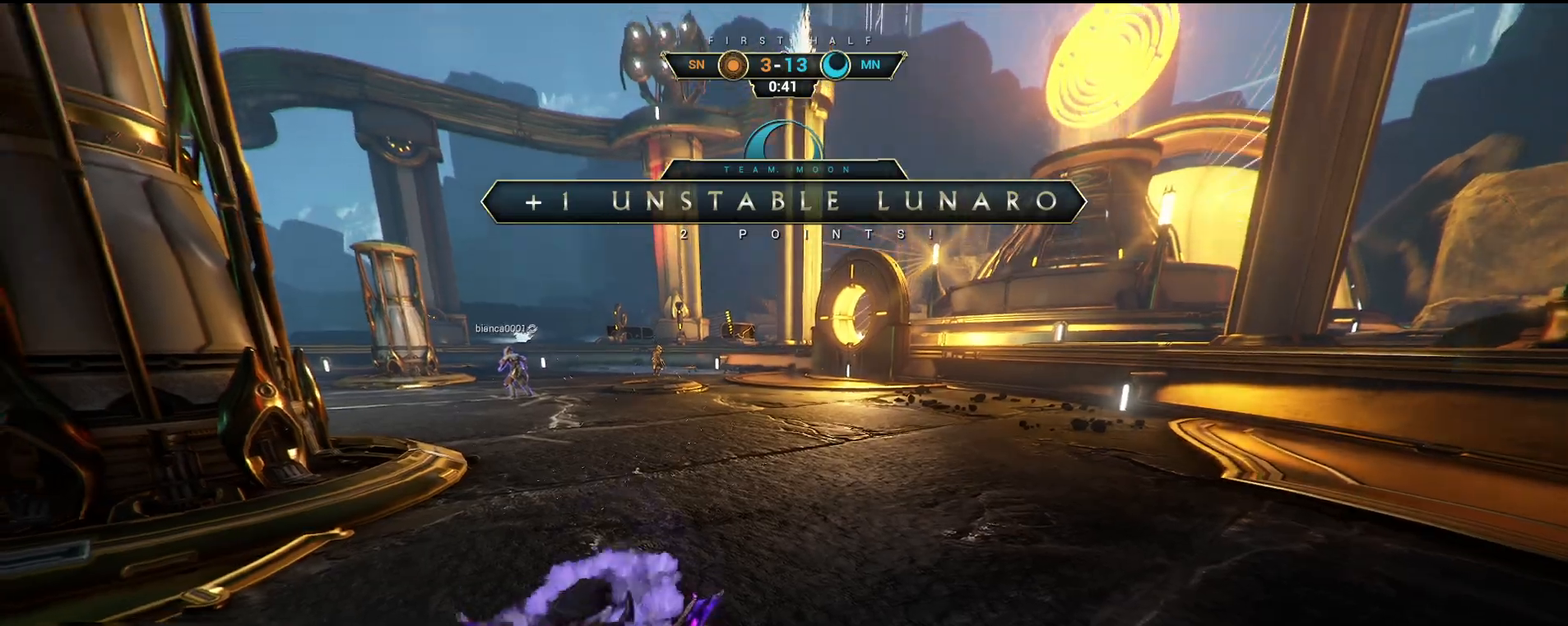
{"keys": ["w"], "mouse": [], "events": [[217, "ctrl", "down"], [233, "space", "down"], [283, "space", "up"], [300, "ctrl", "up"], [350, "shift", "down"], [367, "space", "down"], [417, "mouse_right", "down"], [417, "shift", "up"], [417, "space", "up"], [500, "mouse_right", "up"]]}
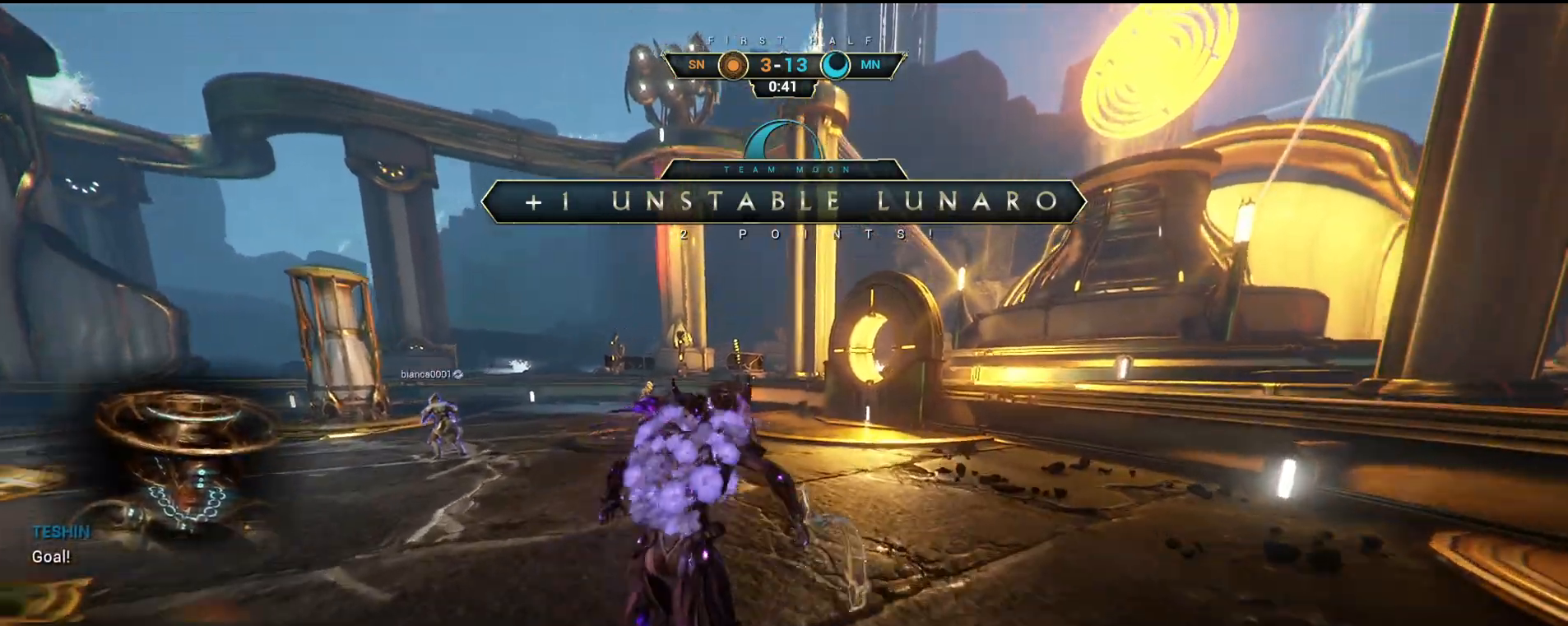
{"keys": [], "mouse": [], "events": [[250, "w", "up"]]}
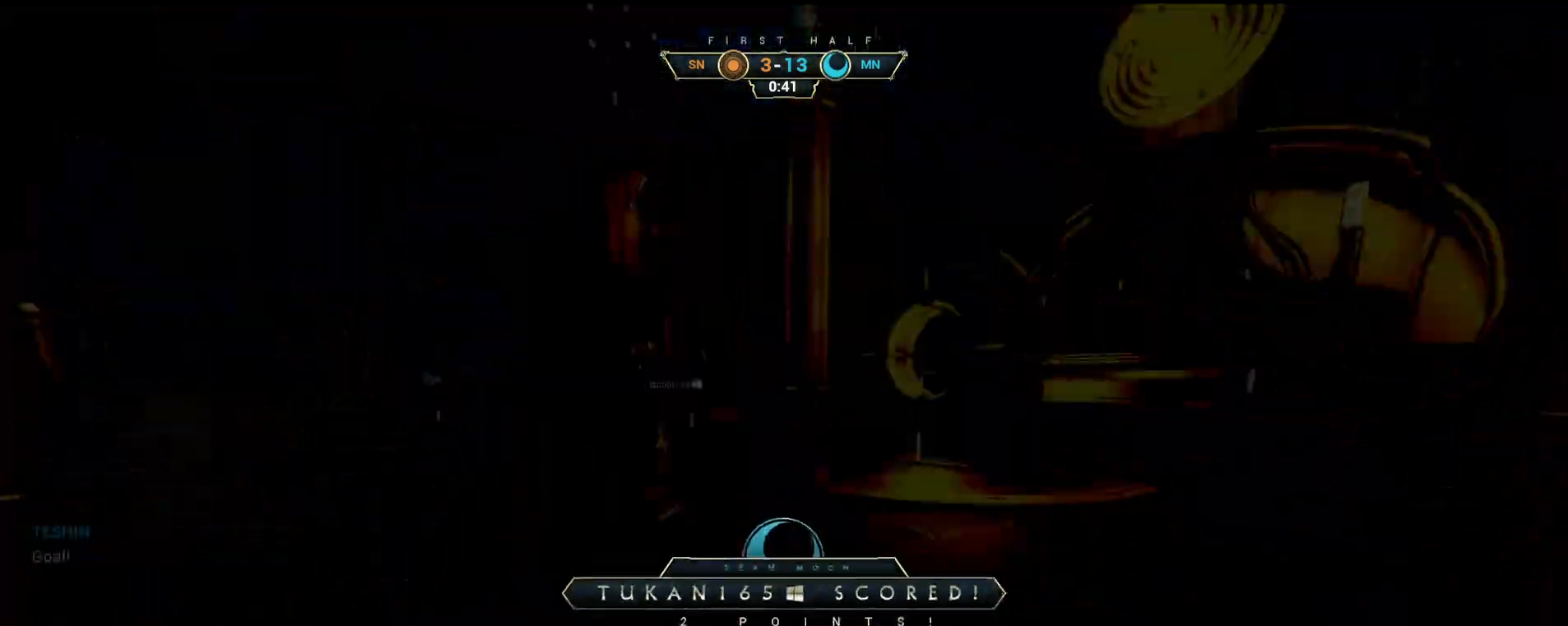
{"keys": [], "mouse": ["wheel"], "events": [[500, "mouse_wheel", "down"]]}
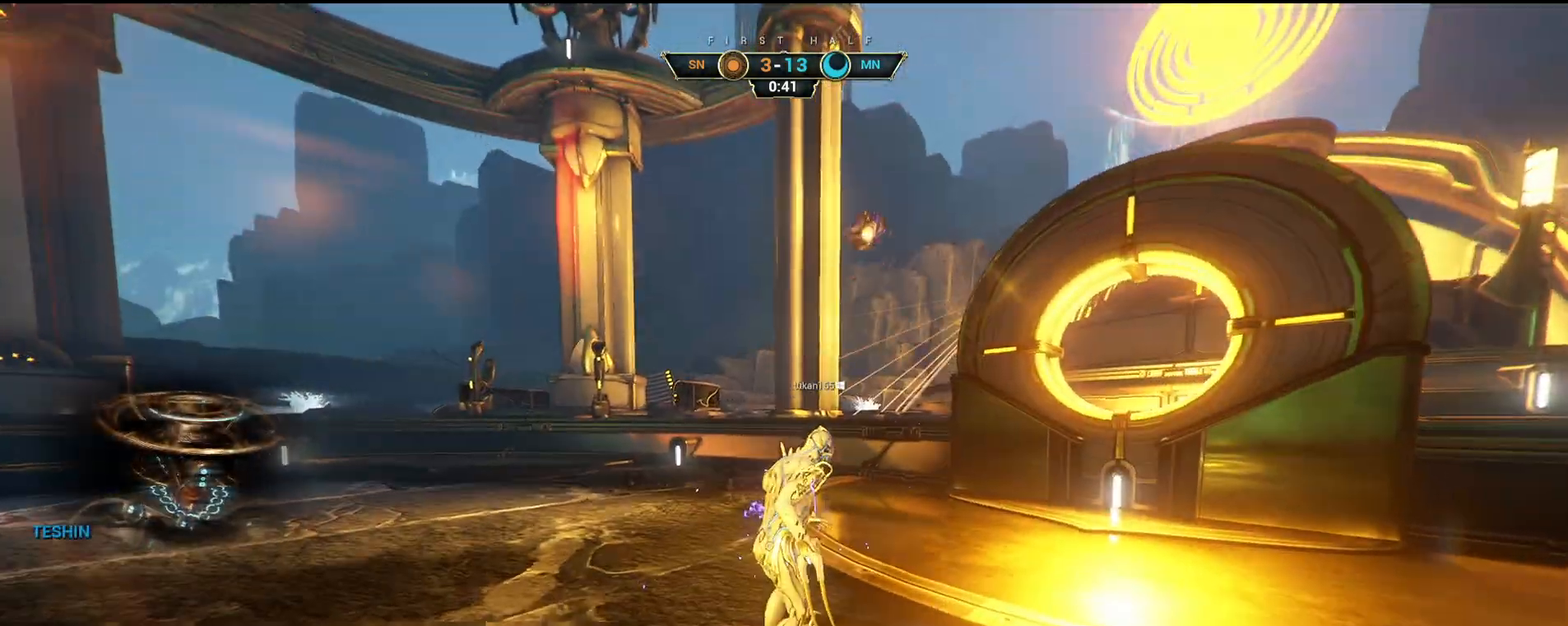
{"keys": [], "mouse": []}
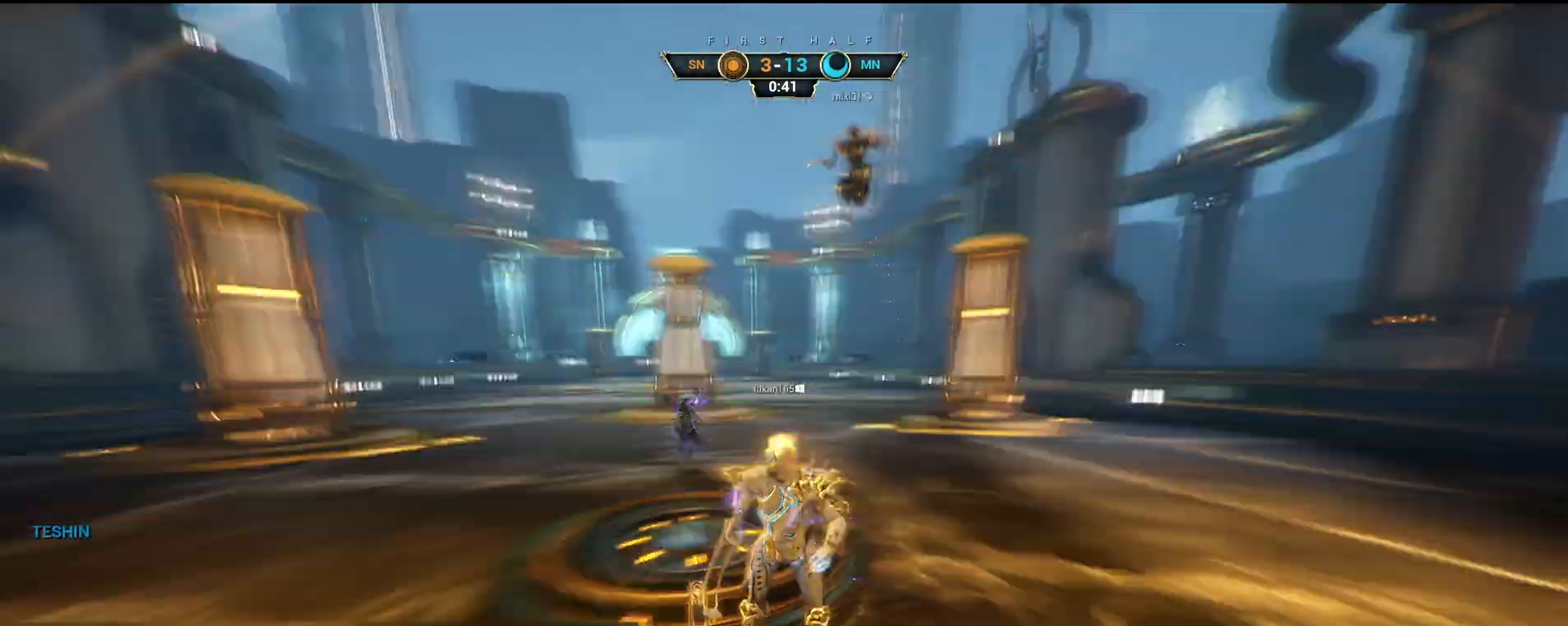
{"keys": [], "mouse": []}